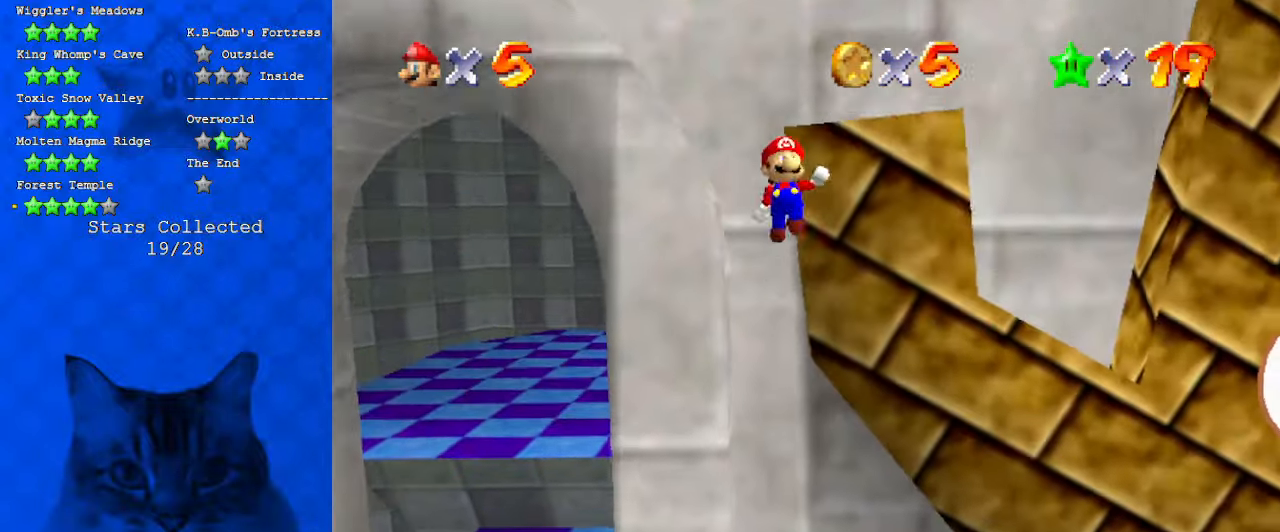
Gameplay with keyboard; each line is a JSON object with the keys held at the frame after it. "events" lists presses ("down") and releases ("up") of "a", "c", "ctrl", "d", "down", "left", "return", "right", "s", "shift", "up", "w", "x" and "y" between this image and that frame as [ms after this image, input, new state], when the widget could be followed in between. No other keys are recorded. Mouse input is not recorded.
{"keys": ["shift", "up"], "events": [[200, "right", "down"], [366, "right", "up"], [400, "shift", "up"], [500, "shift", "down"]]}
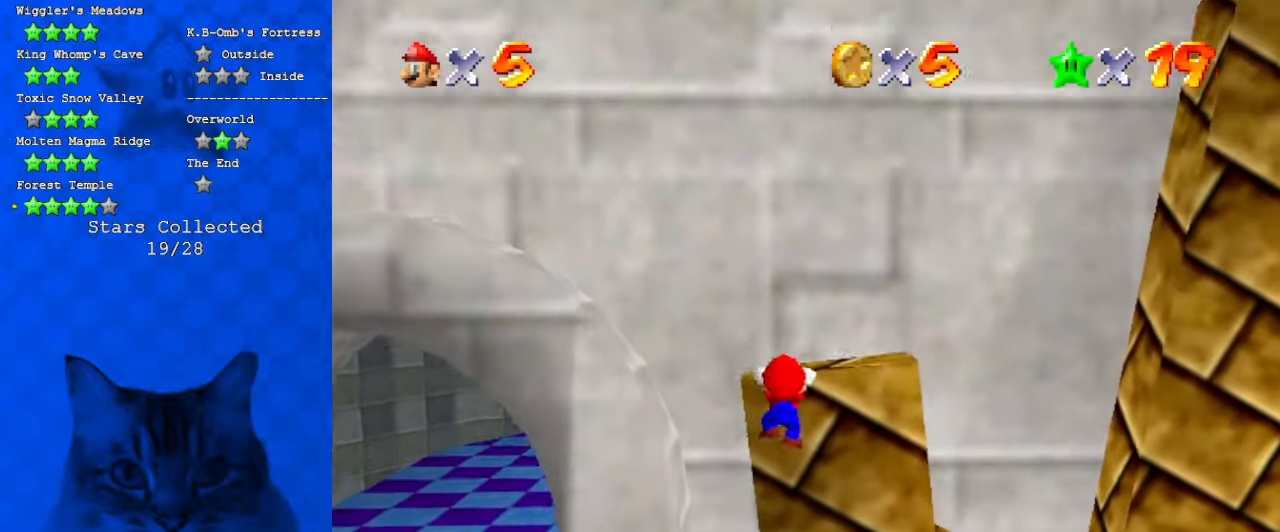
{"keys": ["right", "shift"], "events": [[133, "left", "down"], [233, "left", "up"], [400, "right", "down"], [400, "up", "up"]]}
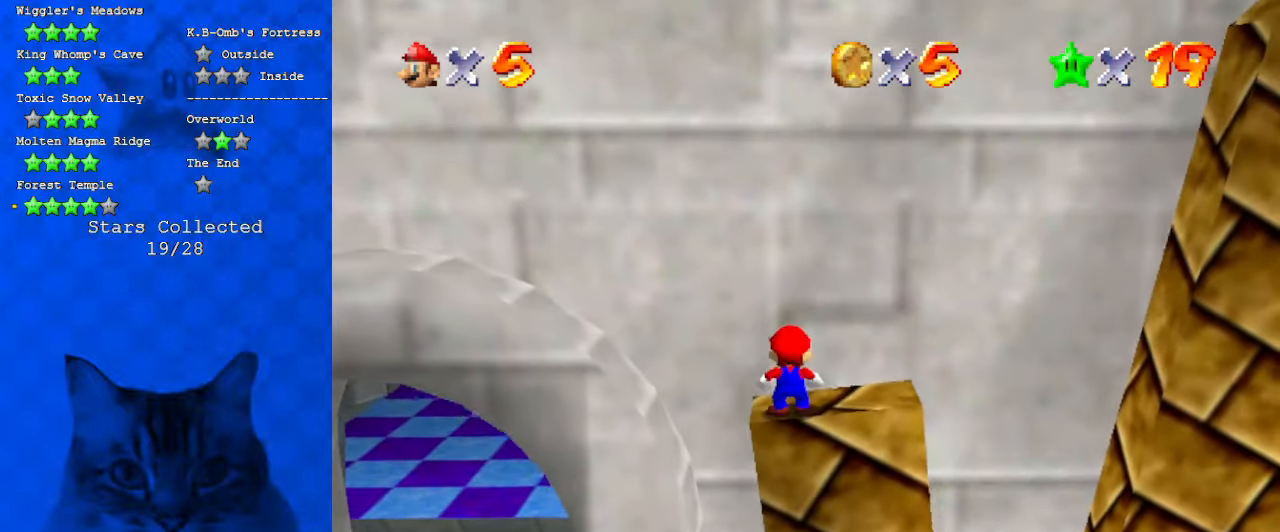
{"keys": ["left"], "events": [[100, "ctrl", "down"], [100, "right", "up"], [200, "shift", "up"], [233, "ctrl", "up"], [300, "up", "down"], [333, "left", "down"], [433, "up", "up"]]}
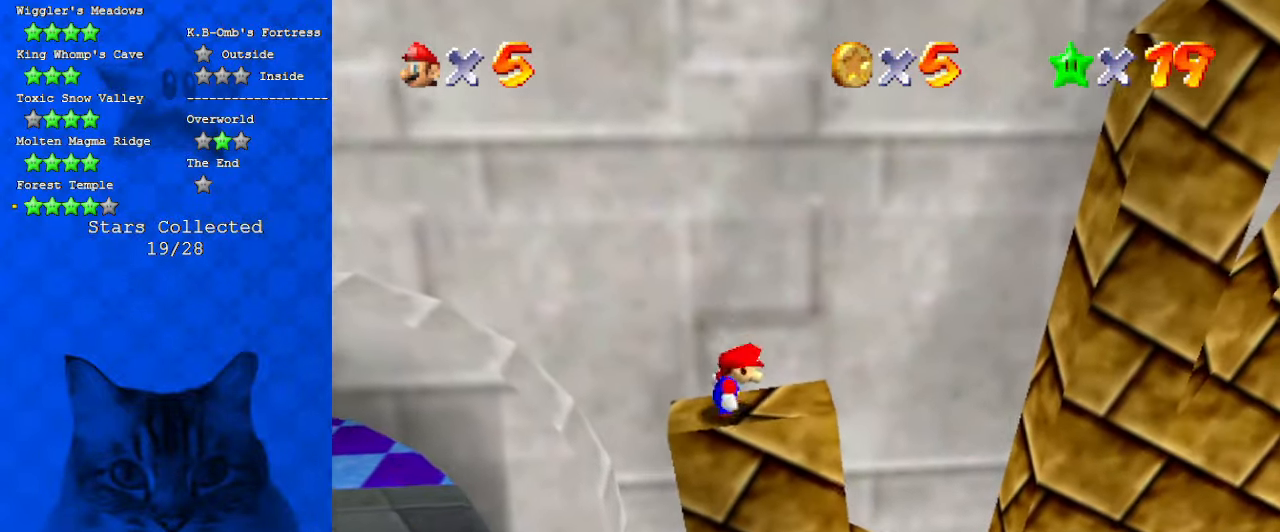
{"keys": ["left", "shift"], "events": [[33, "shift", "down"]]}
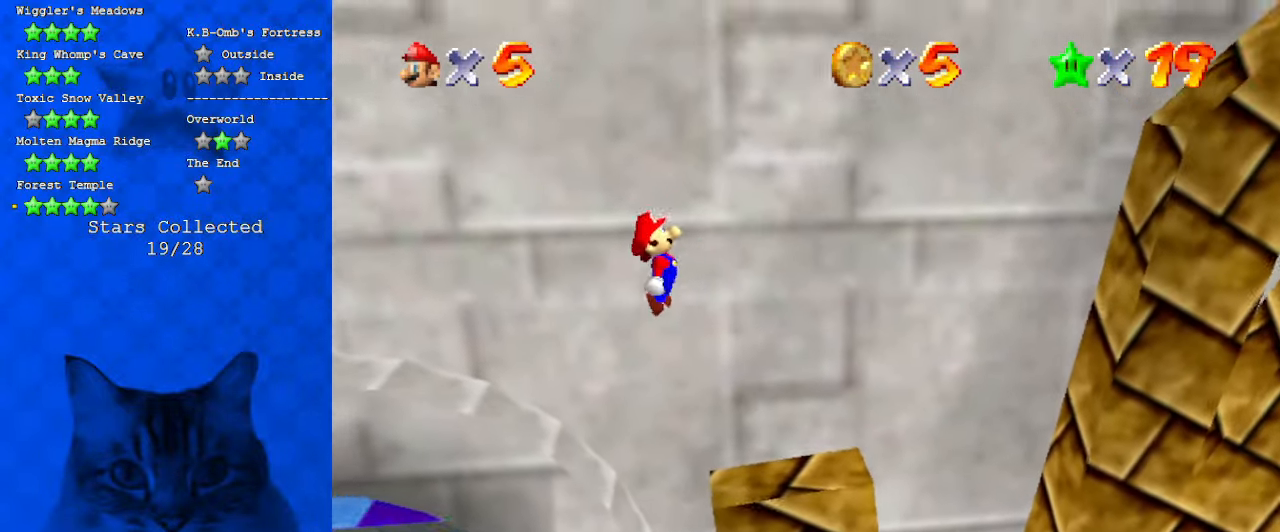
{"keys": ["left", "up"], "events": [[200, "ctrl", "down"], [300, "up", "down"], [500, "ctrl", "up"], [500, "shift", "up"]]}
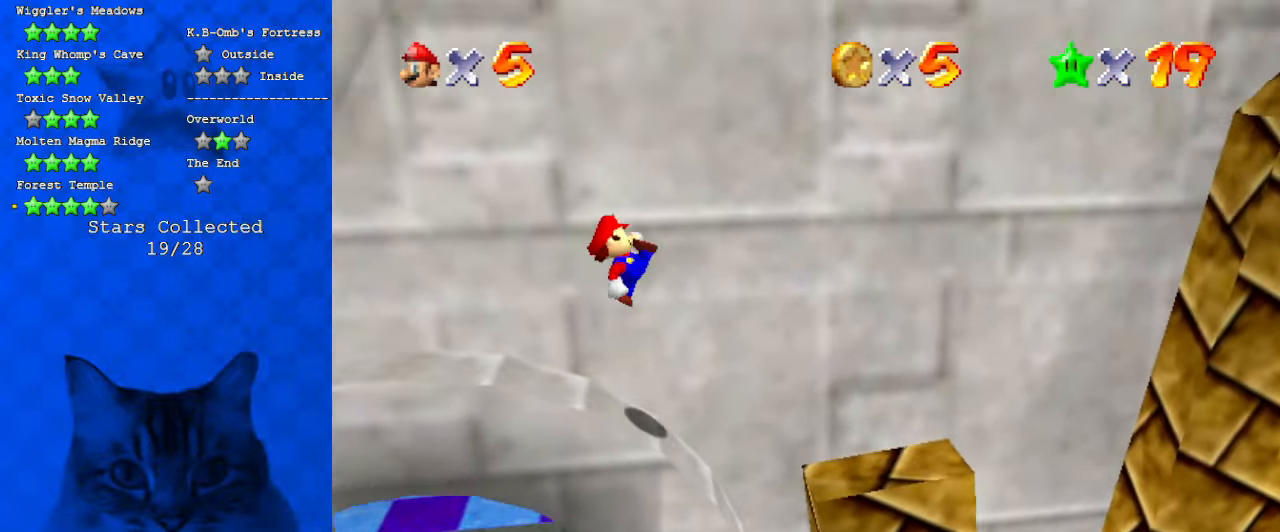
{"keys": ["shift"], "events": [[100, "up", "up"], [233, "left", "up"], [466, "shift", "down"]]}
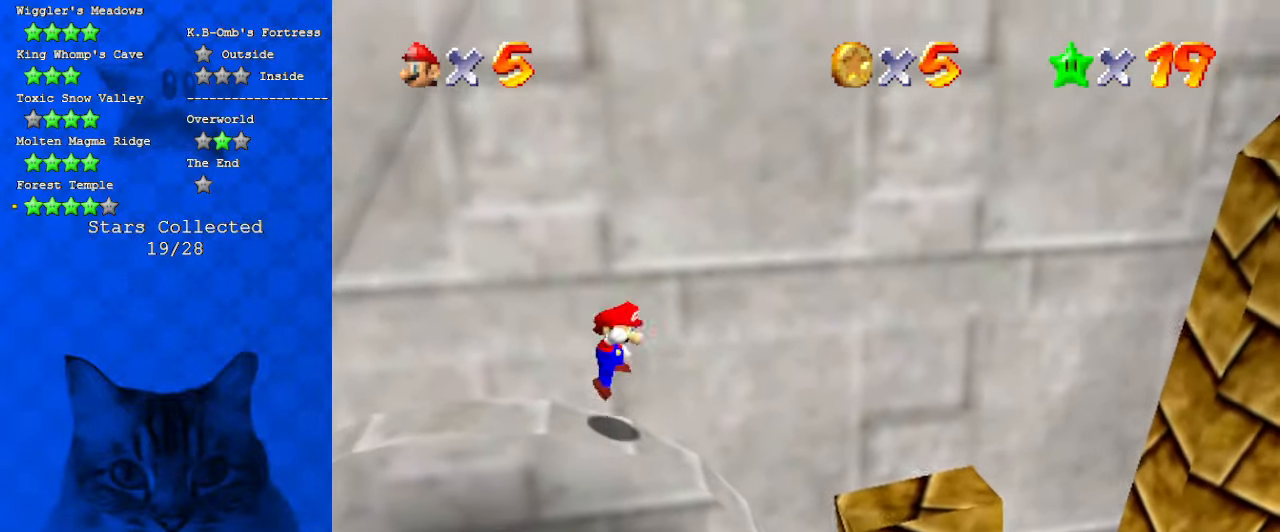
{"keys": [], "events": [[66, "shift", "up"], [100, "ctrl", "down"], [200, "ctrl", "up"]]}
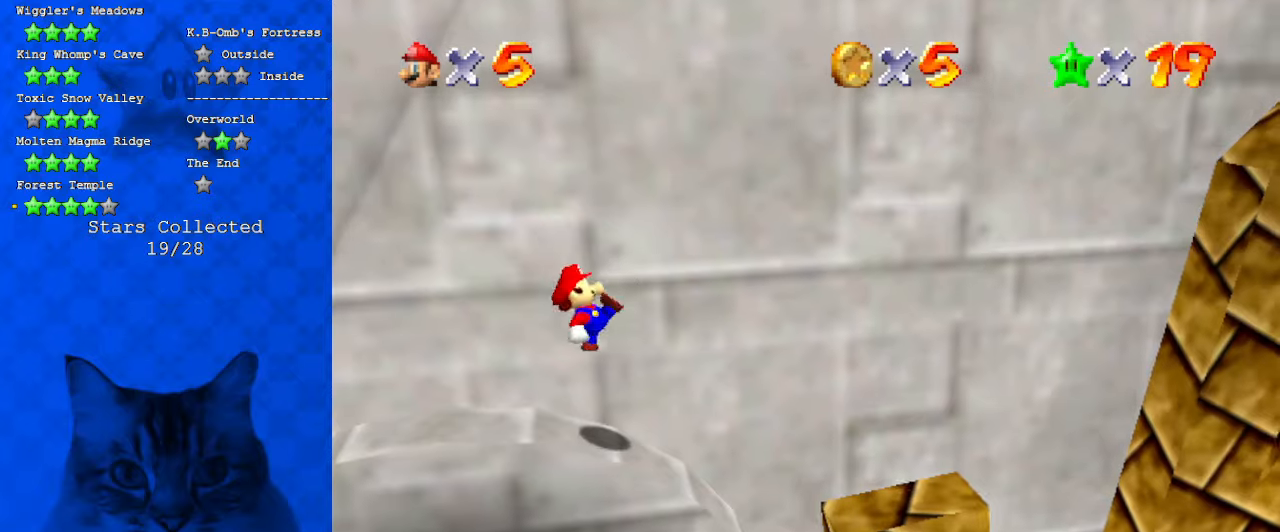
{"keys": ["right", "shift"], "events": [[100, "right", "down"], [200, "shift", "down"]]}
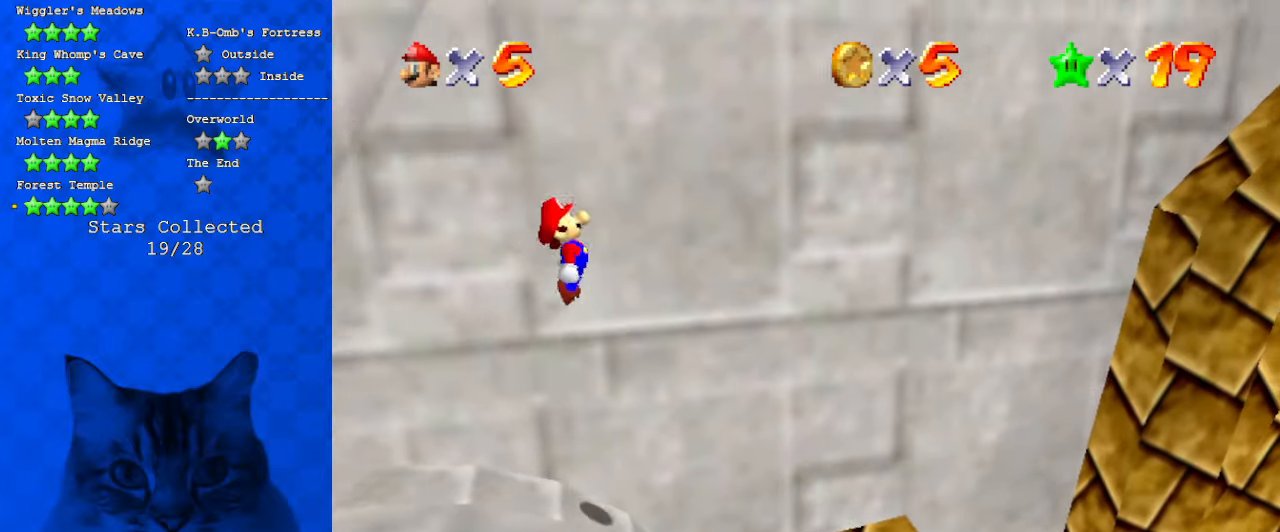
{"keys": ["right"], "events": [[33, "shift", "up"], [166, "right", "up"], [366, "right", "down"]]}
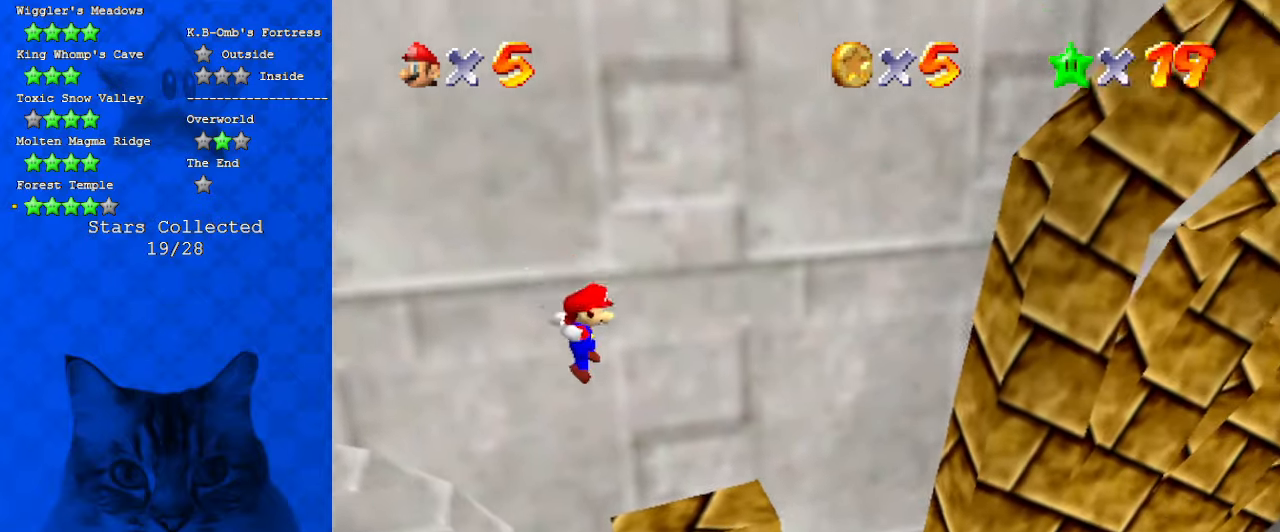
{"keys": ["right", "shift"], "events": [[233, "shift", "down"]]}
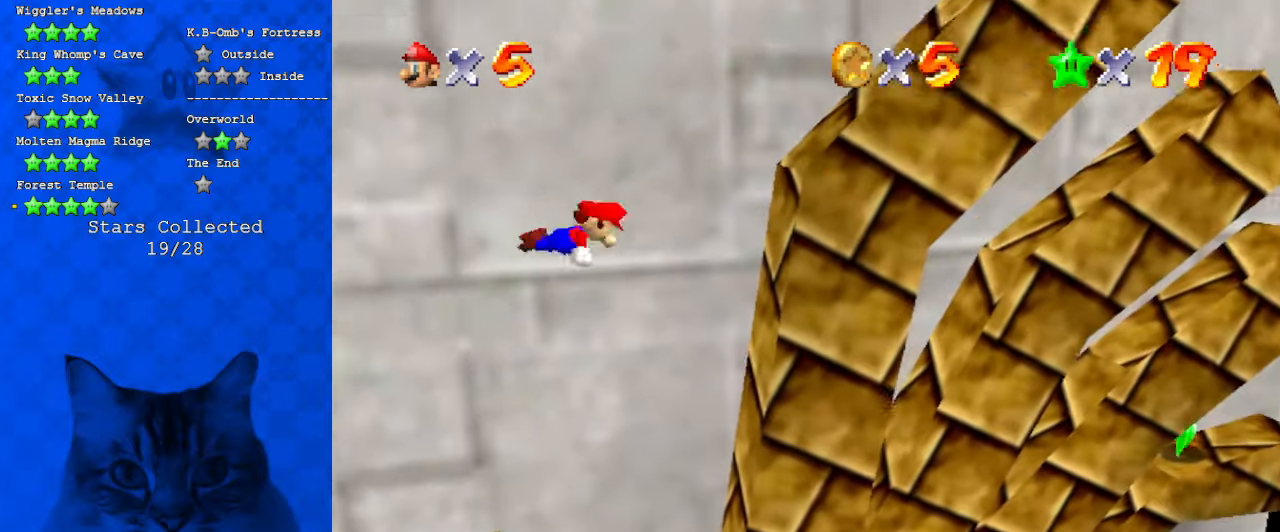
{"keys": ["right"], "events": [[233, "down", "down"], [300, "down", "up"], [466, "shift", "up"]]}
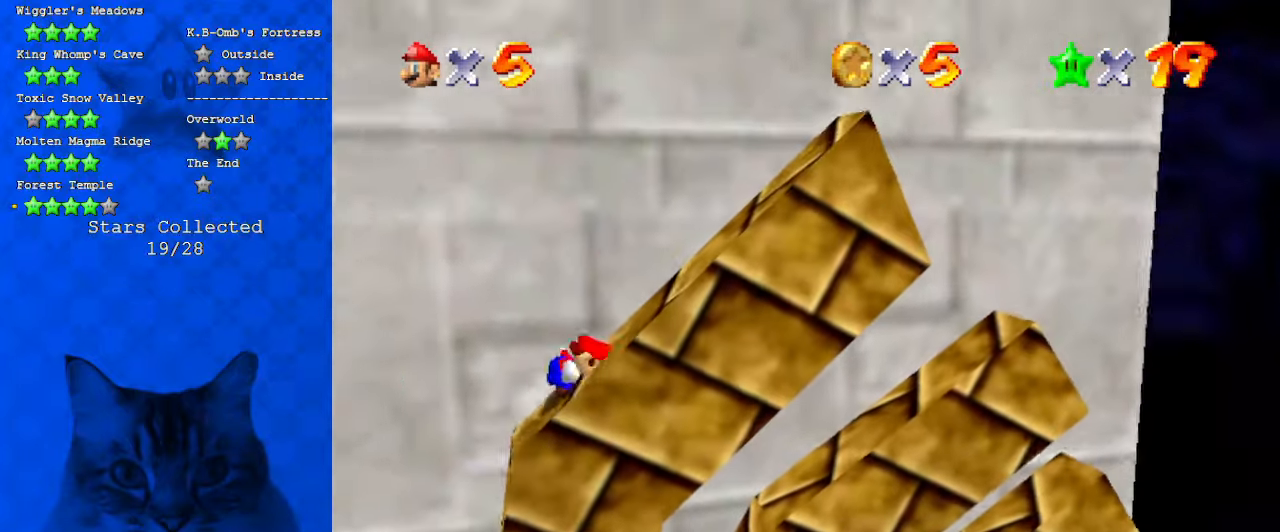
{"keys": ["right"], "events": []}
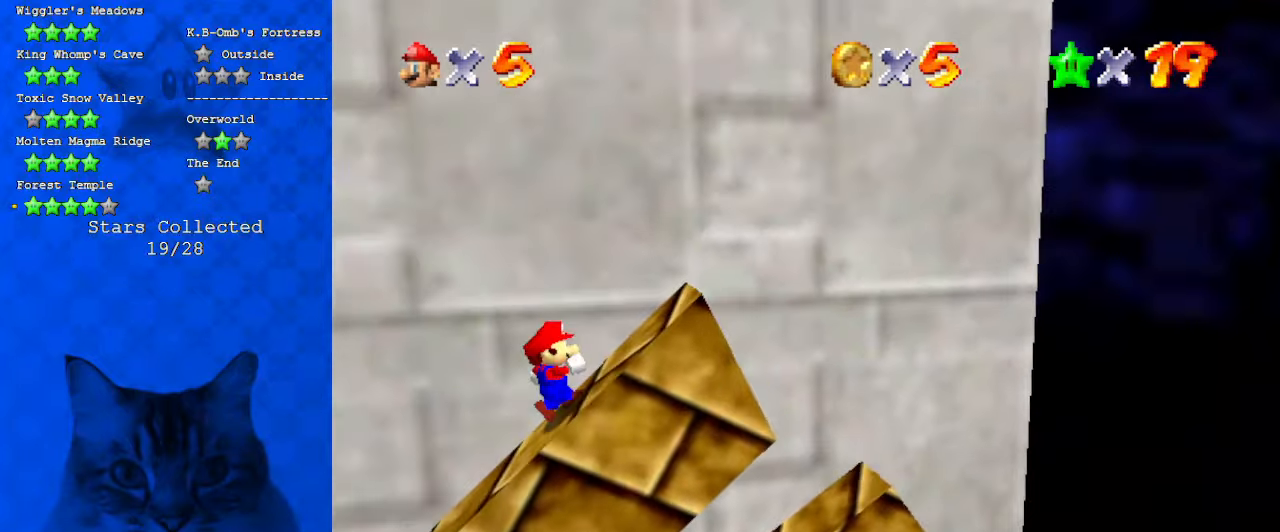
{"keys": ["right"], "events": [[300, "shift", "down"], [500, "shift", "up"]]}
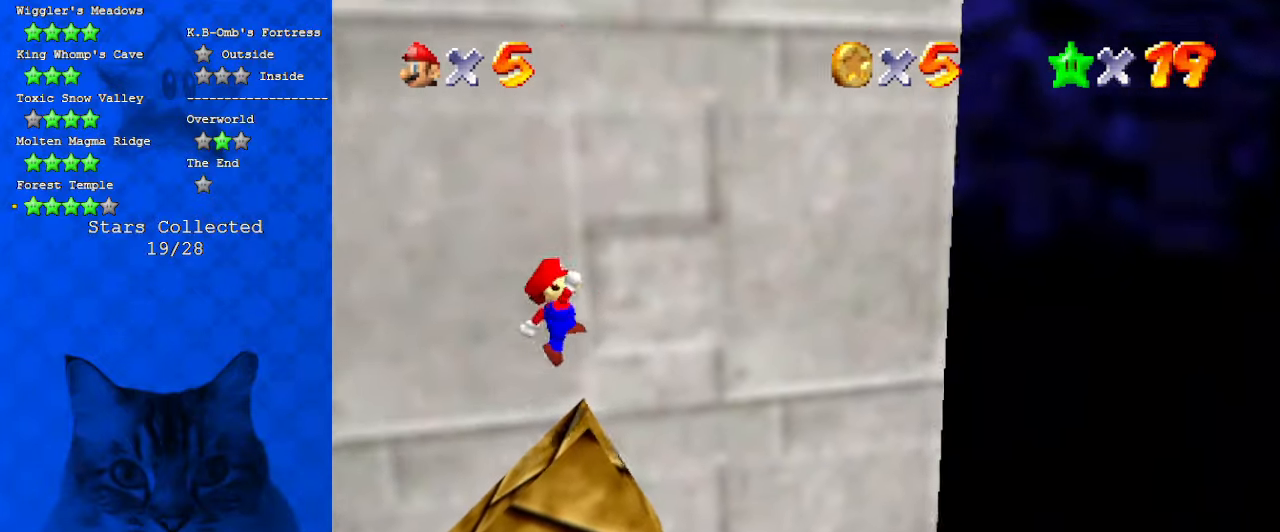
{"keys": ["left"], "events": [[100, "right", "up"], [100, "shift", "down"], [133, "left", "down"], [366, "shift", "up"]]}
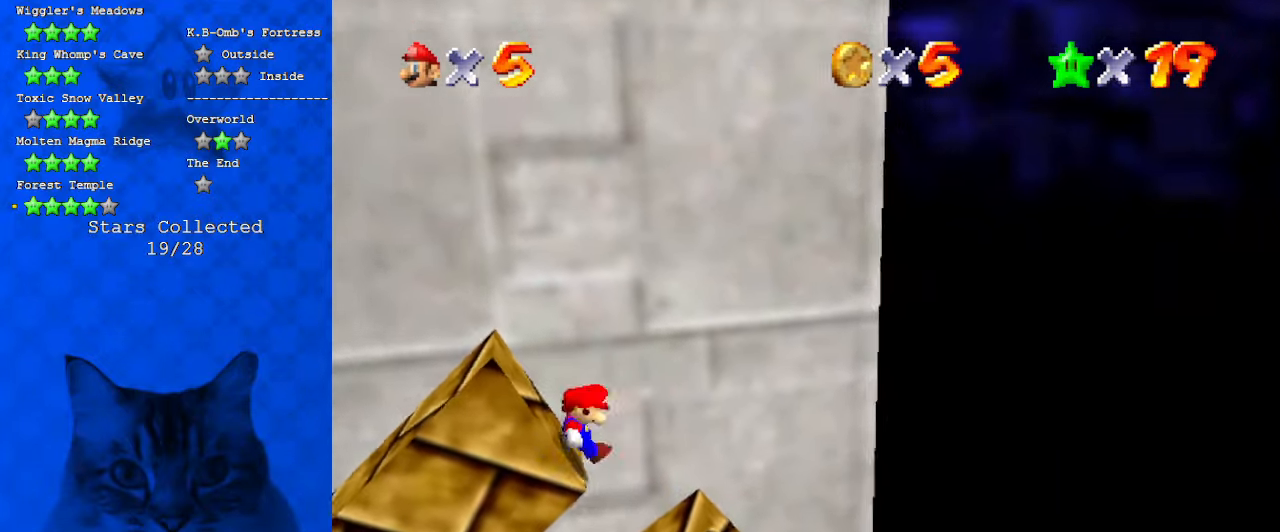
{"keys": ["left"], "events": [[133, "left", "up"], [133, "right", "down"], [300, "left", "down"], [300, "right", "up"]]}
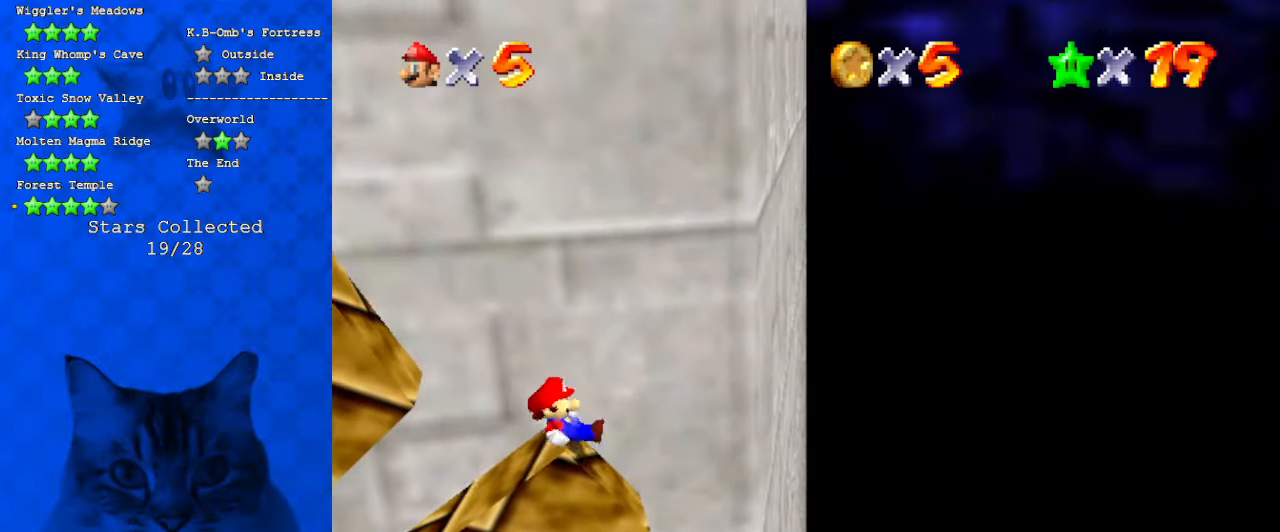
{"keys": ["left", "shift"], "events": [[200, "shift", "down"]]}
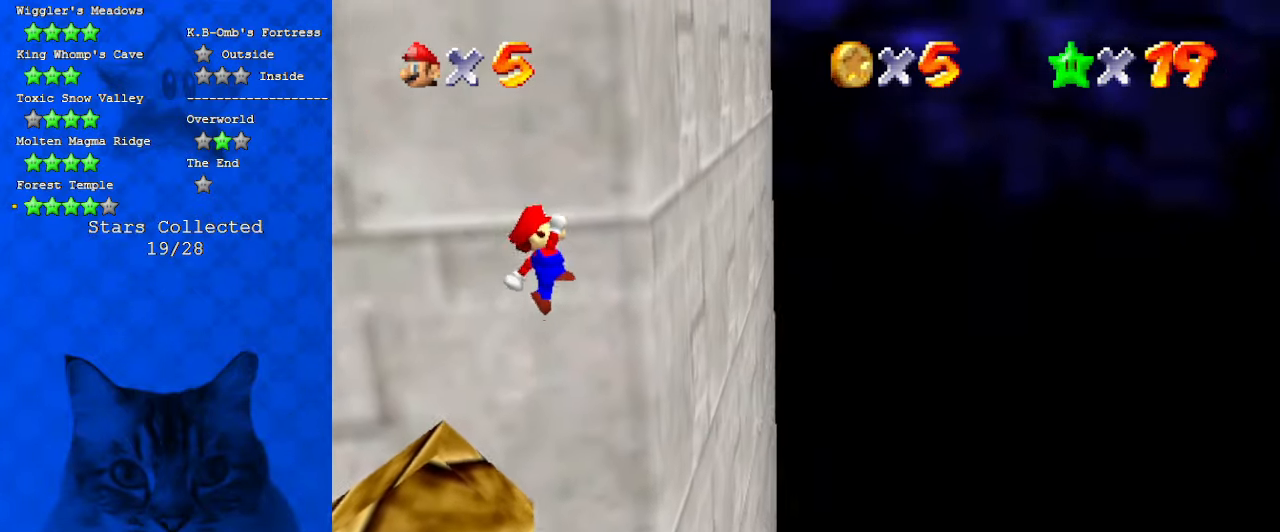
{"keys": [], "events": [[133, "shift", "up"], [233, "left", "up"], [266, "right", "down"], [400, "right", "up"]]}
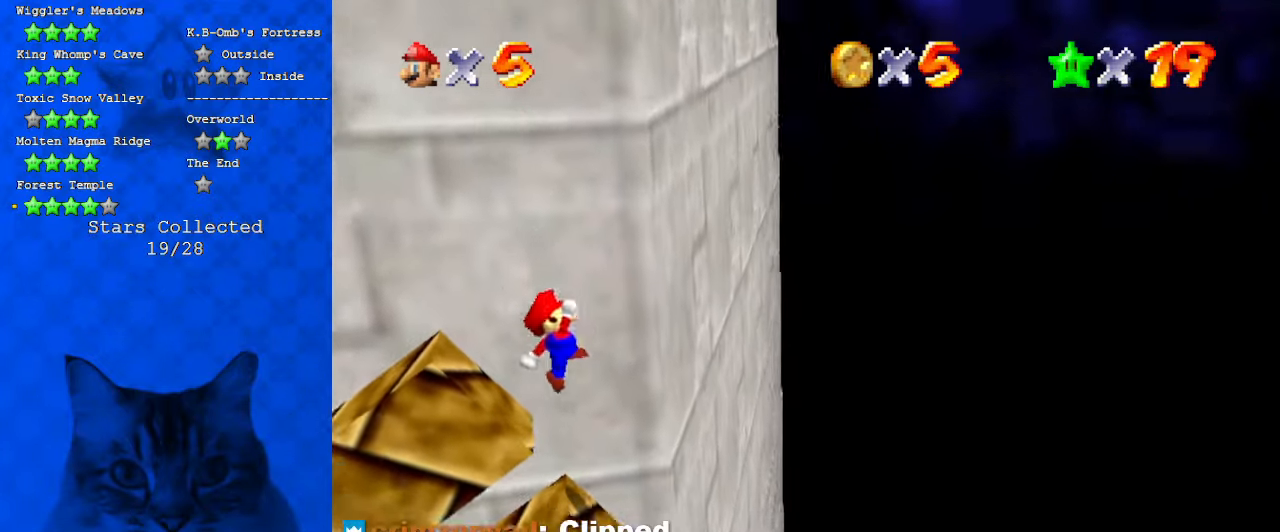
{"keys": ["left"], "events": [[33, "ctrl", "down"], [200, "ctrl", "up"], [466, "left", "down"]]}
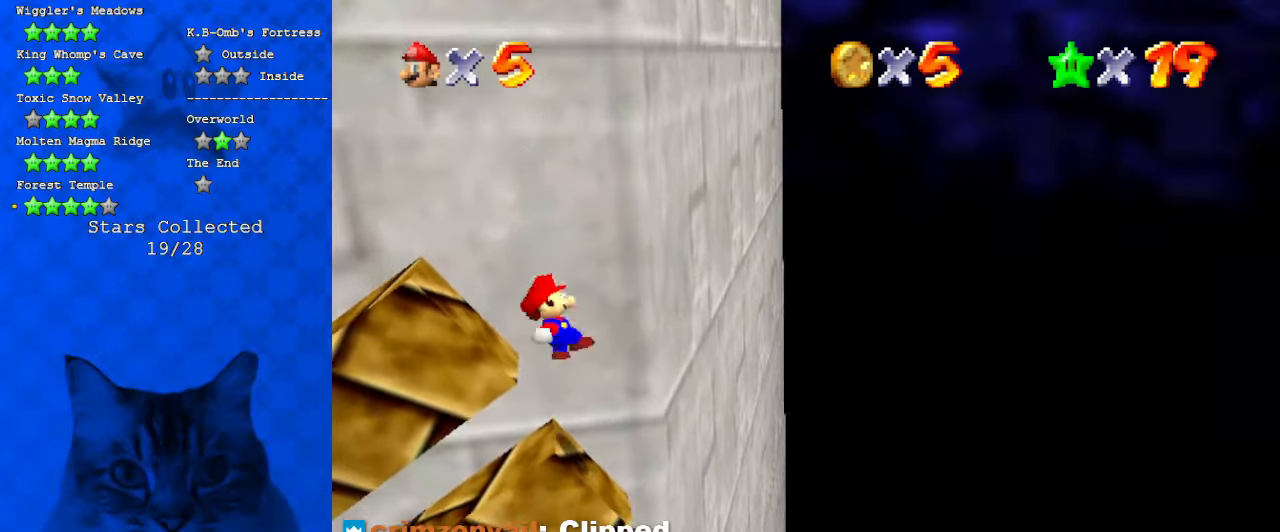
{"keys": ["left", "shift"], "events": [[333, "shift", "down"]]}
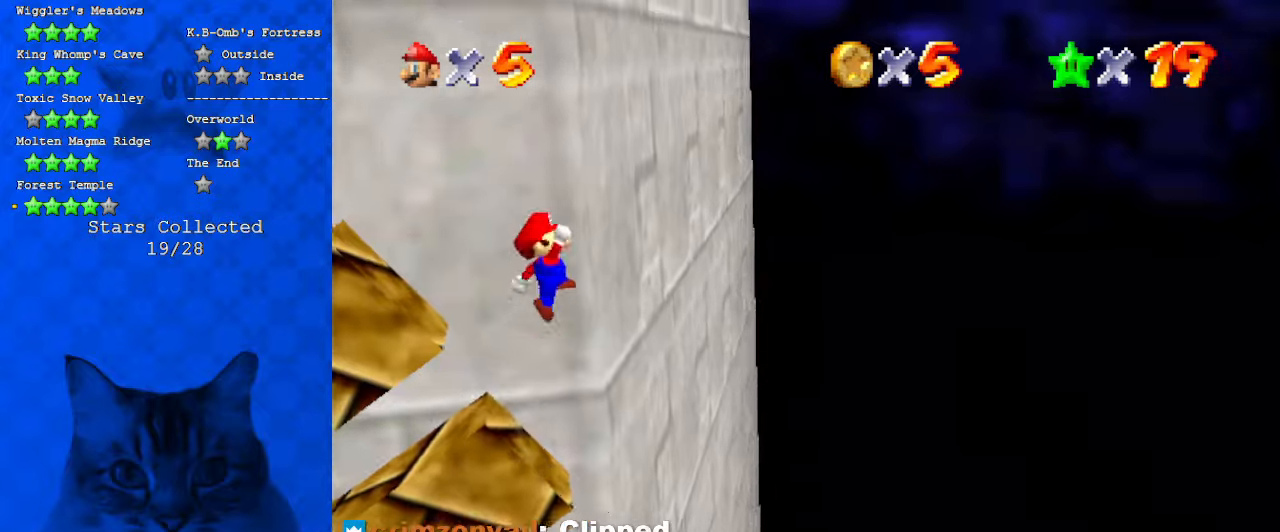
{"keys": [], "events": [[66, "shift", "up"], [266, "left", "up"], [300, "right", "down"], [400, "right", "up"]]}
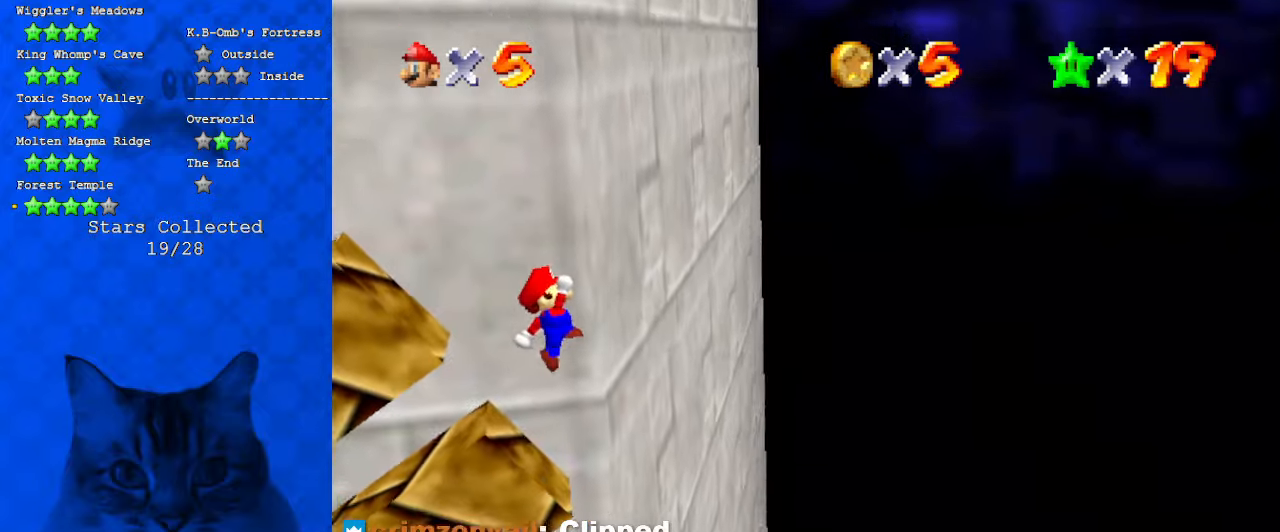
{"keys": ["left"], "events": [[333, "left", "down"], [366, "ctrl", "down"], [500, "ctrl", "up"]]}
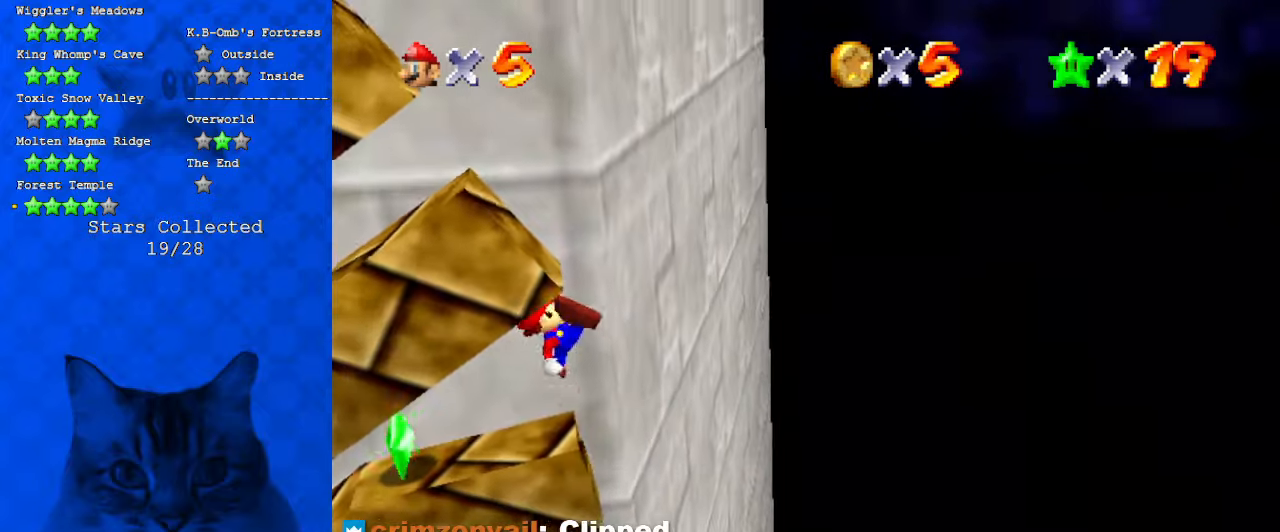
{"keys": [], "events": [[433, "left", "up"]]}